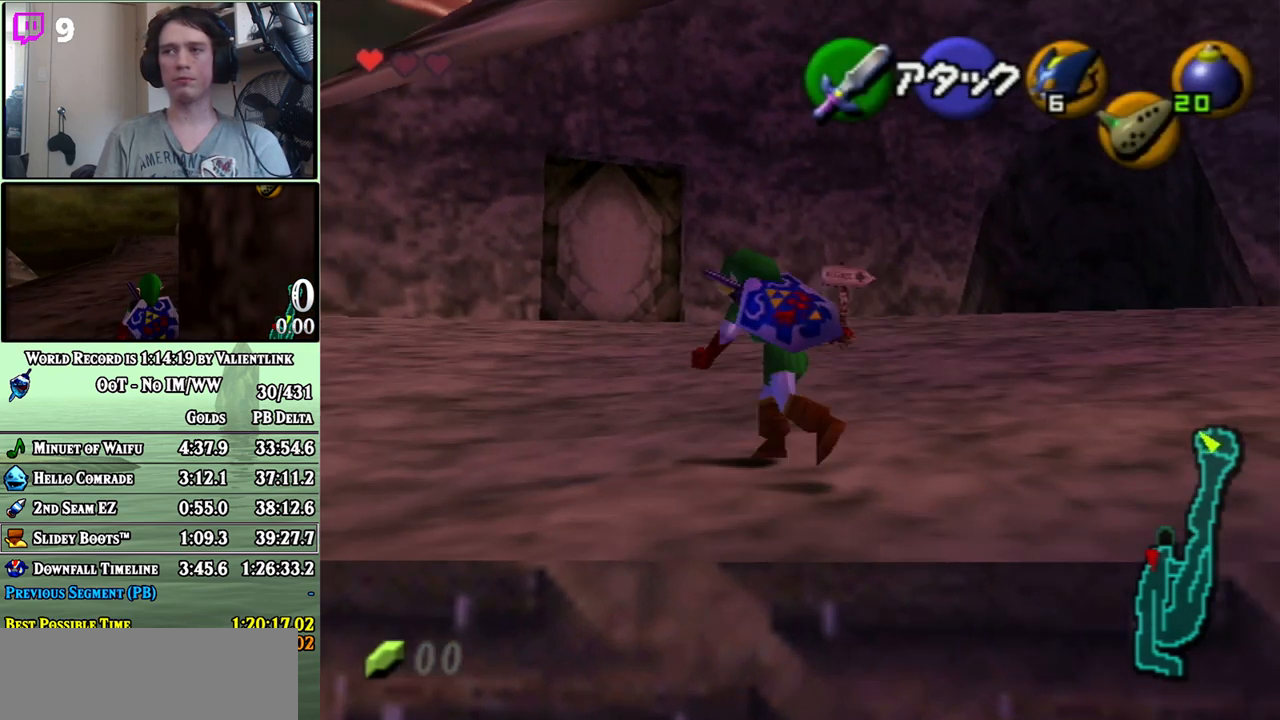
Gameplay with a controller (Nintendo layout); each line is a JSON object with the inputs held at the frame after it. "events" lists button and stick changes between this image and that frame as [ms after this image, input, new state], when the widget could be followed in between. Not read: L3 R3.
{"buttons": [], "left_stick": "up", "right_stick": "center", "events": [[117, "left_stick", "up"]]}
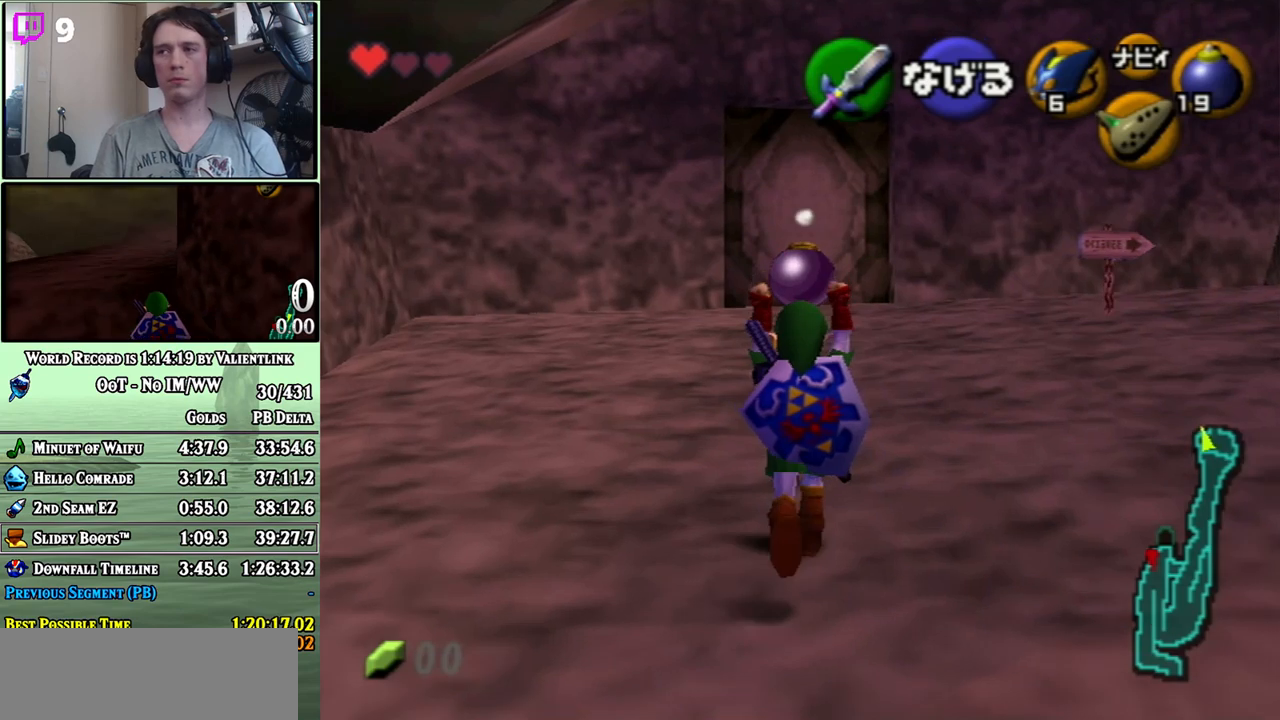
{"buttons": ["L1"], "left_stick": "down", "right_stick": "center", "events": [[17, "left_stick", "center"], [117, "left_stick", "down"], [250, "L1", "down"]]}
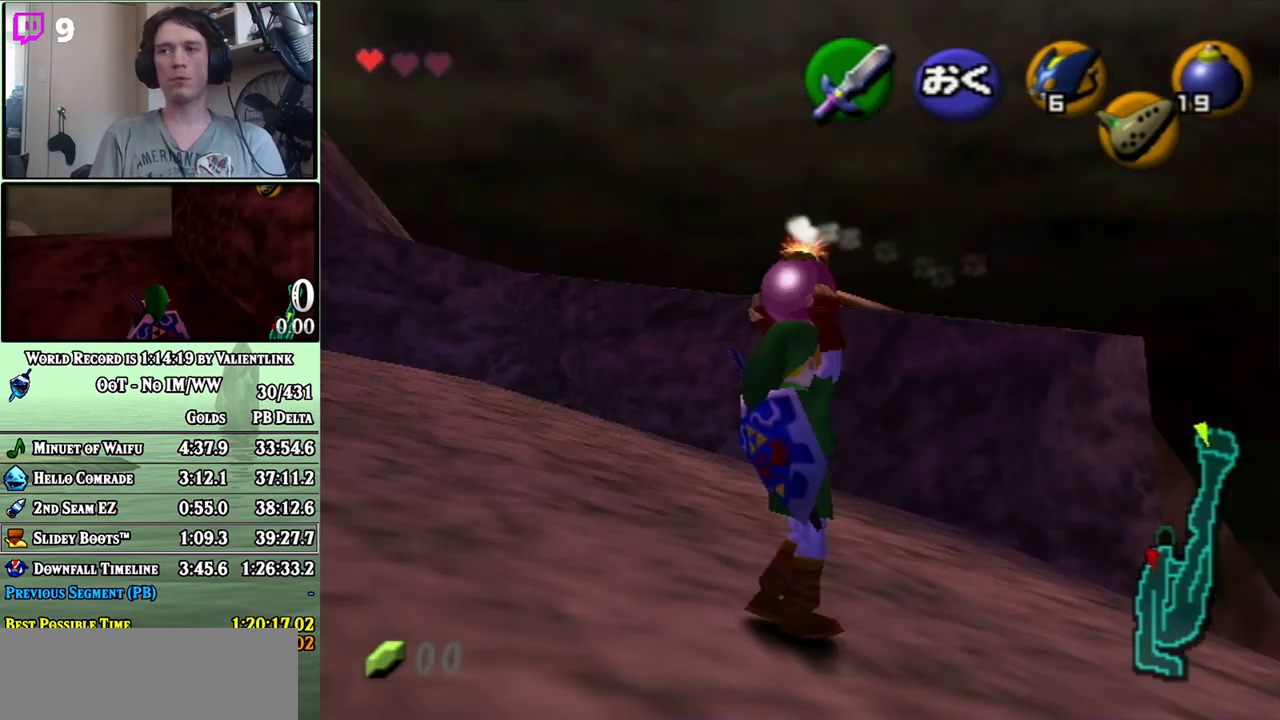
{"buttons": ["L1"], "left_stick": "down", "right_stick": "center", "events": []}
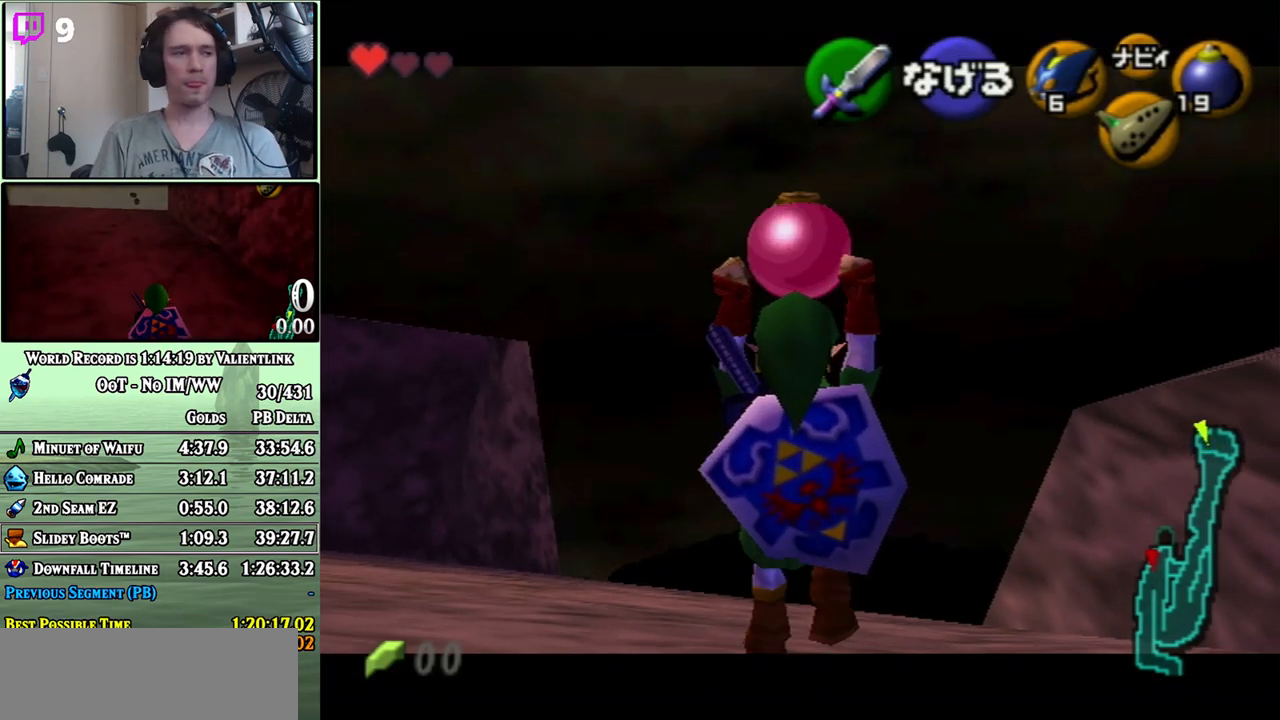
{"buttons": ["L1"], "left_stick": "down", "right_stick": "center", "events": []}
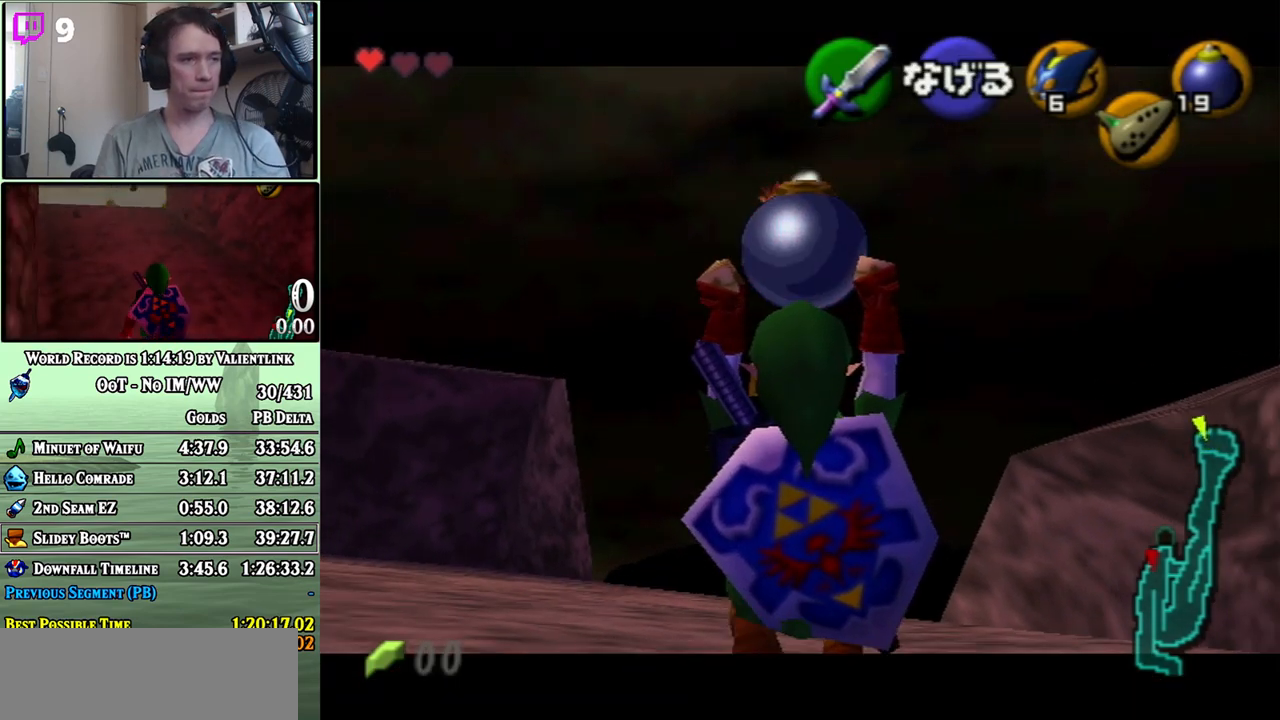
{"buttons": ["L1"], "left_stick": "down", "right_stick": "center", "events": []}
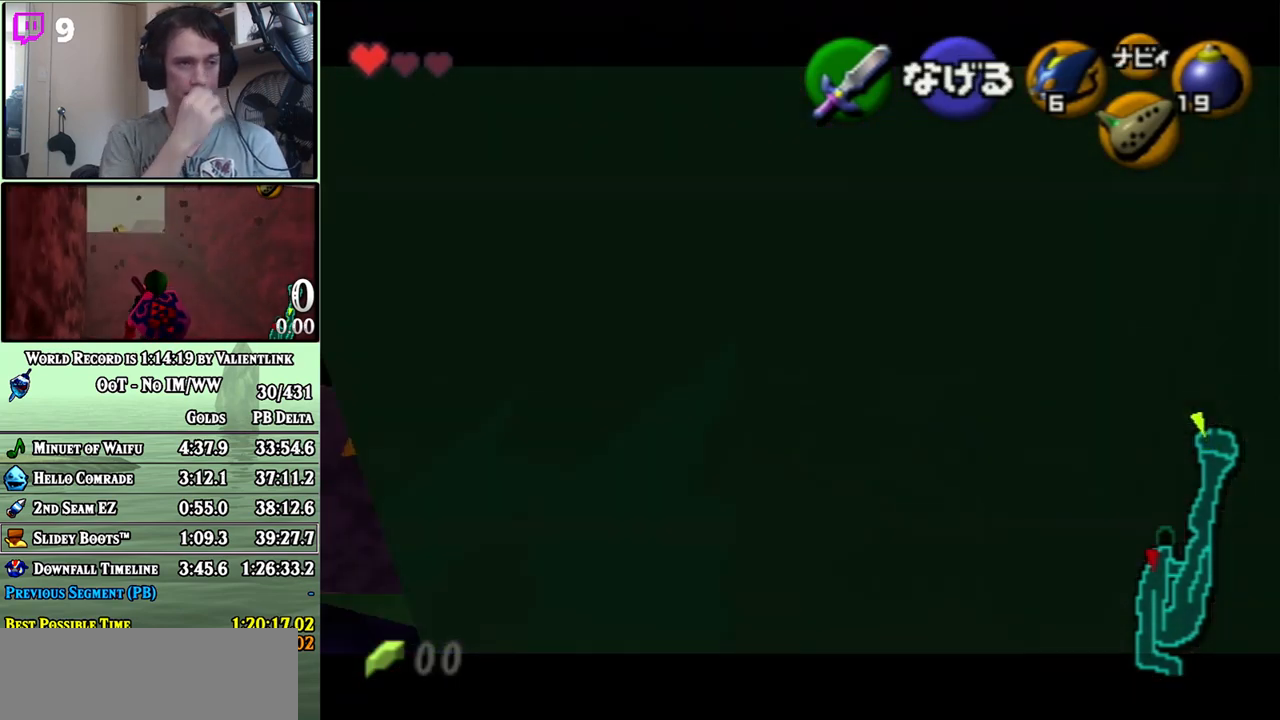
{"buttons": ["L1"], "left_stick": "down", "right_stick": "center", "events": []}
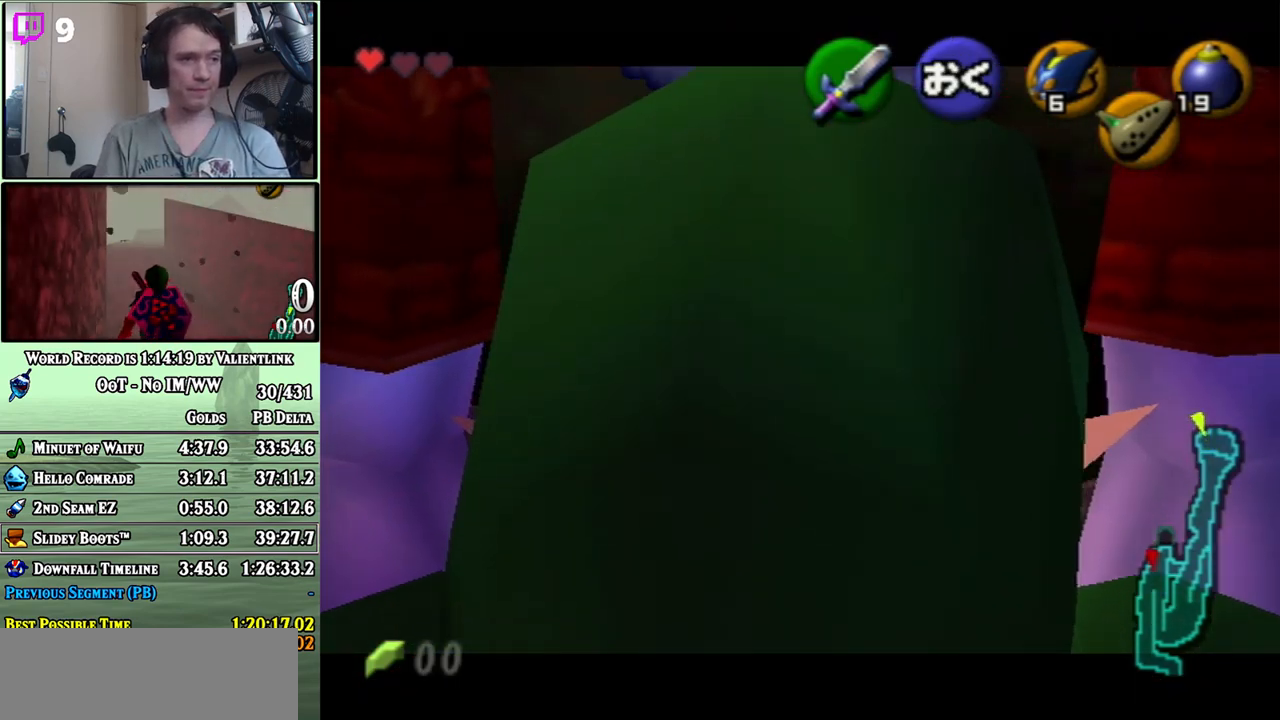
{"buttons": ["L1"], "left_stick": "down", "right_stick": "center", "events": []}
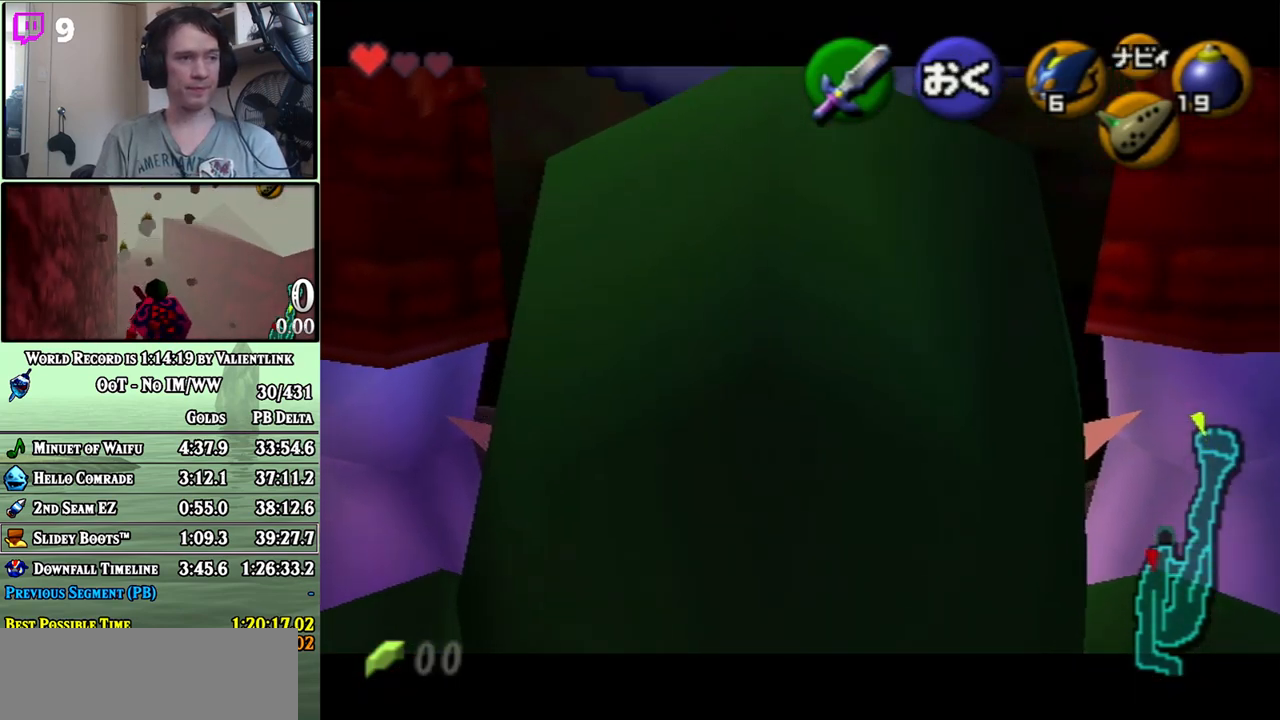
{"buttons": ["L1"], "left_stick": "down", "right_stick": "center", "events": []}
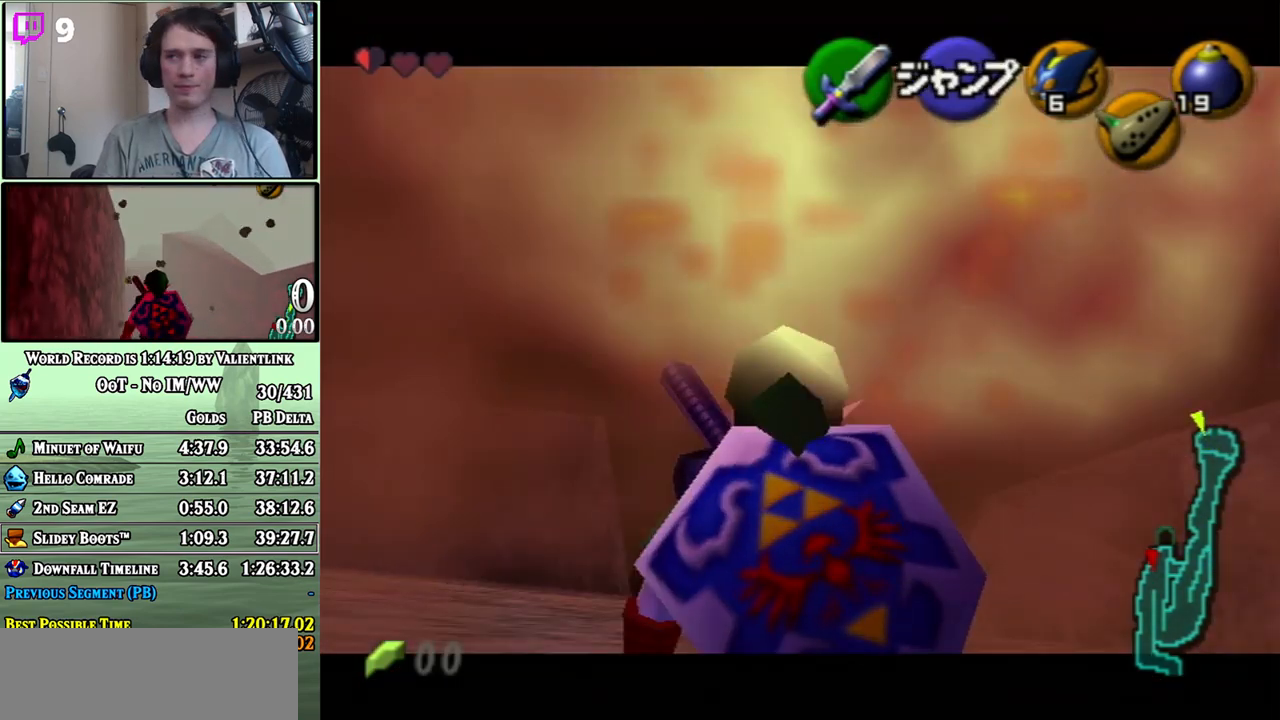
{"buttons": ["L1"], "left_stick": "down", "right_stick": "center", "events": []}
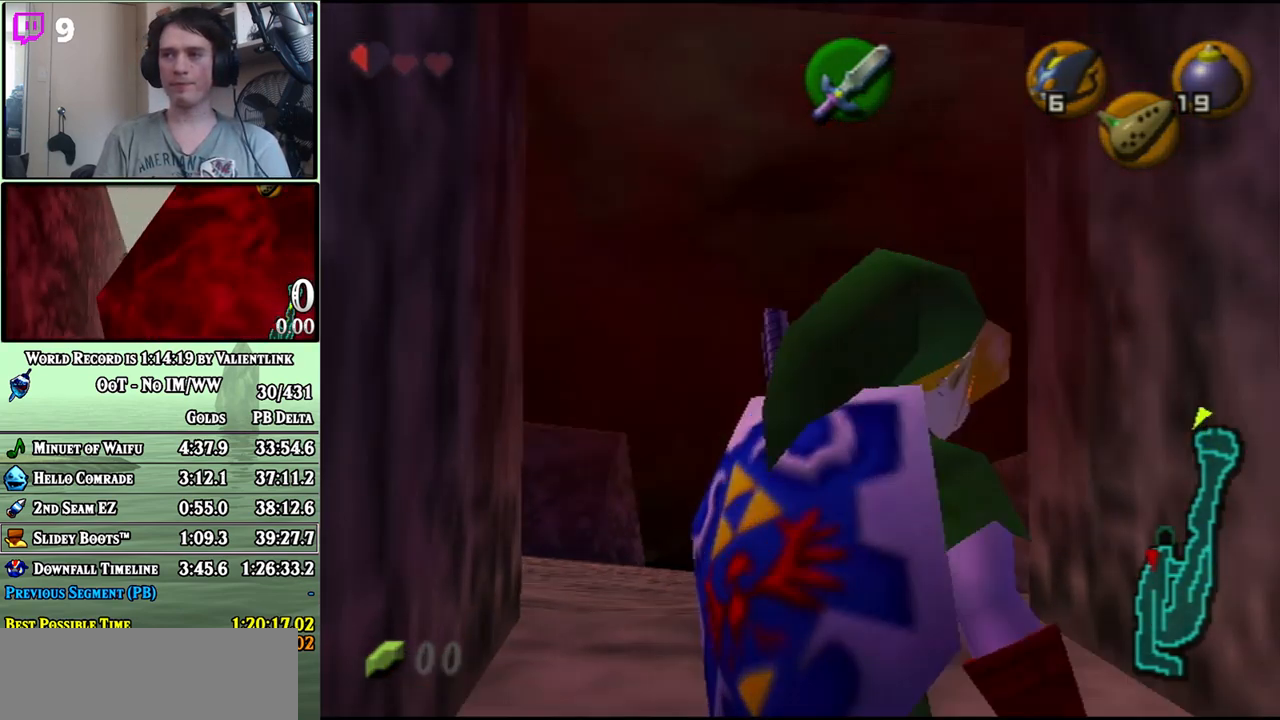
{"buttons": [], "left_stick": "center", "right_stick": "center", "events": [[300, "L1", "up"], [333, "left_stick", "center"]]}
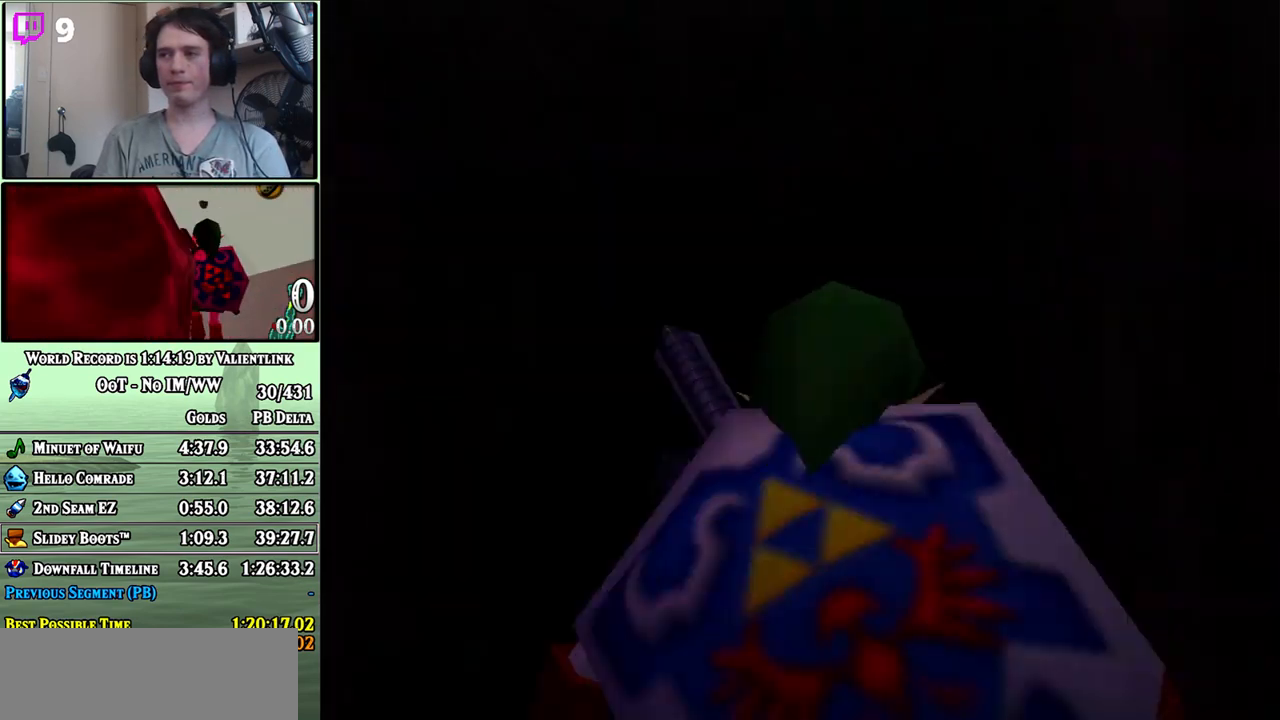
{"buttons": [], "left_stick": "center", "right_stick": "center", "events": []}
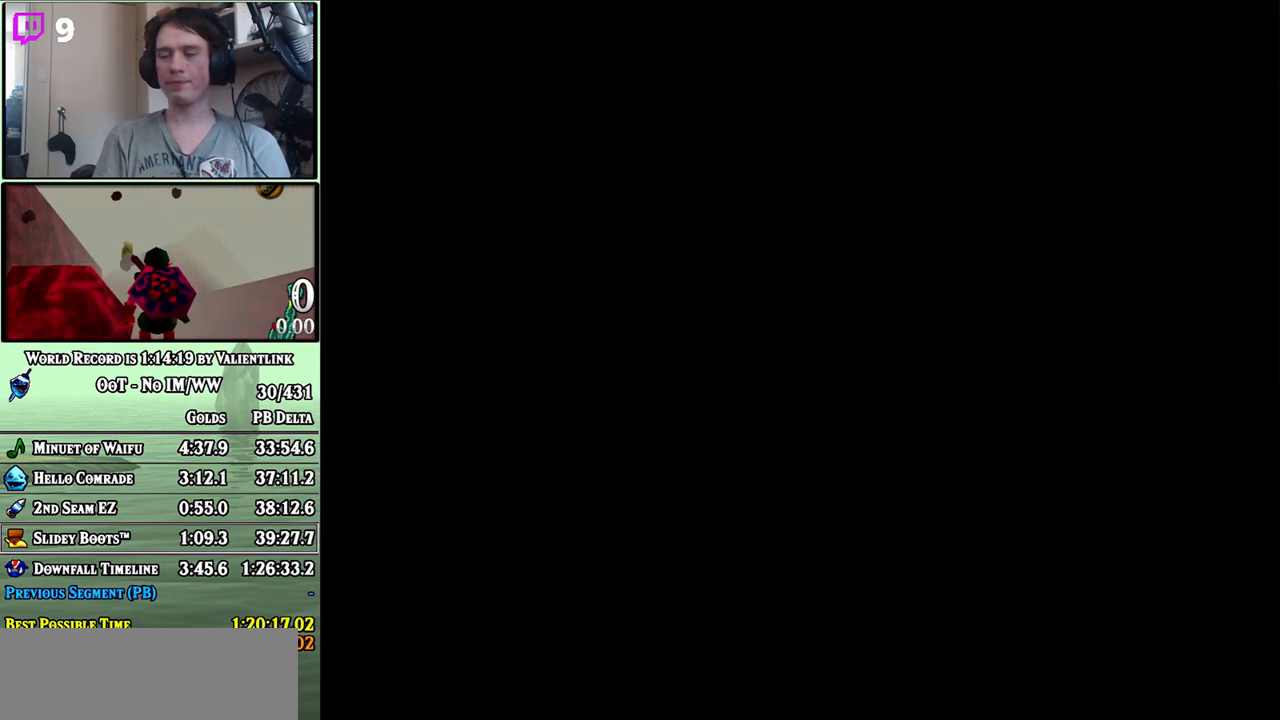
{"buttons": [], "left_stick": "center", "right_stick": "center", "events": []}
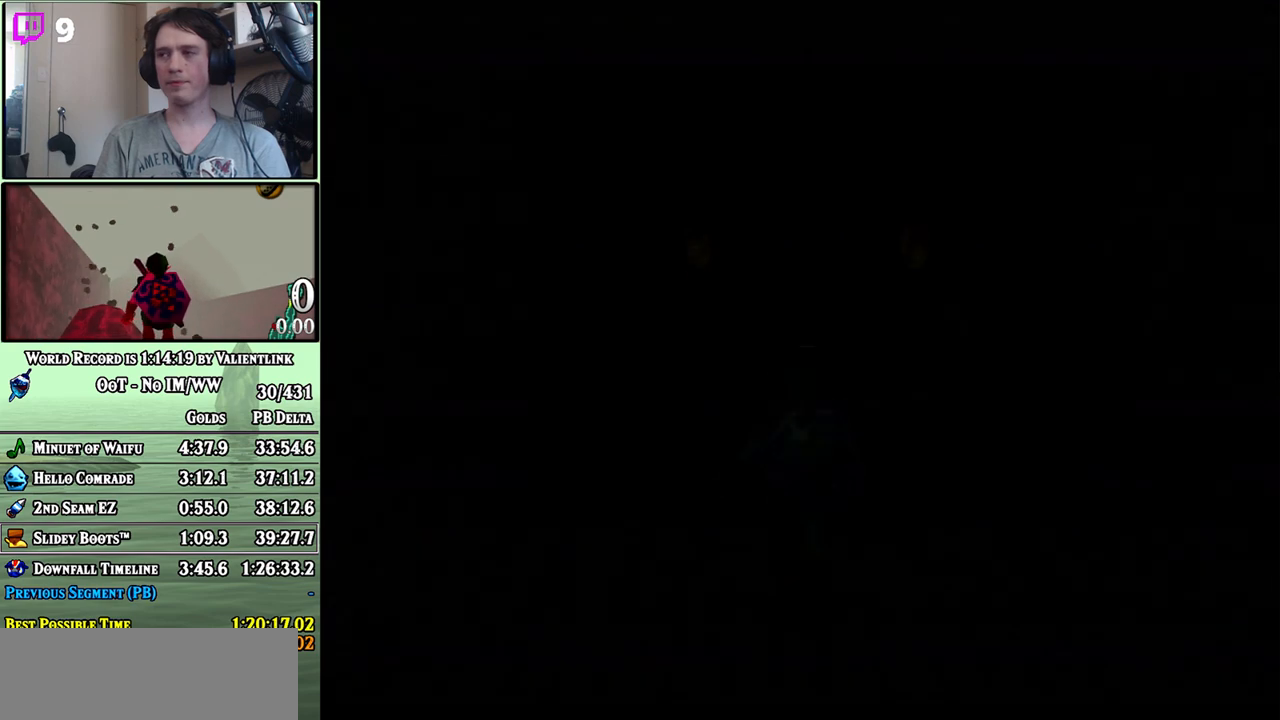
{"buttons": [], "left_stick": "center", "right_stick": "center", "events": []}
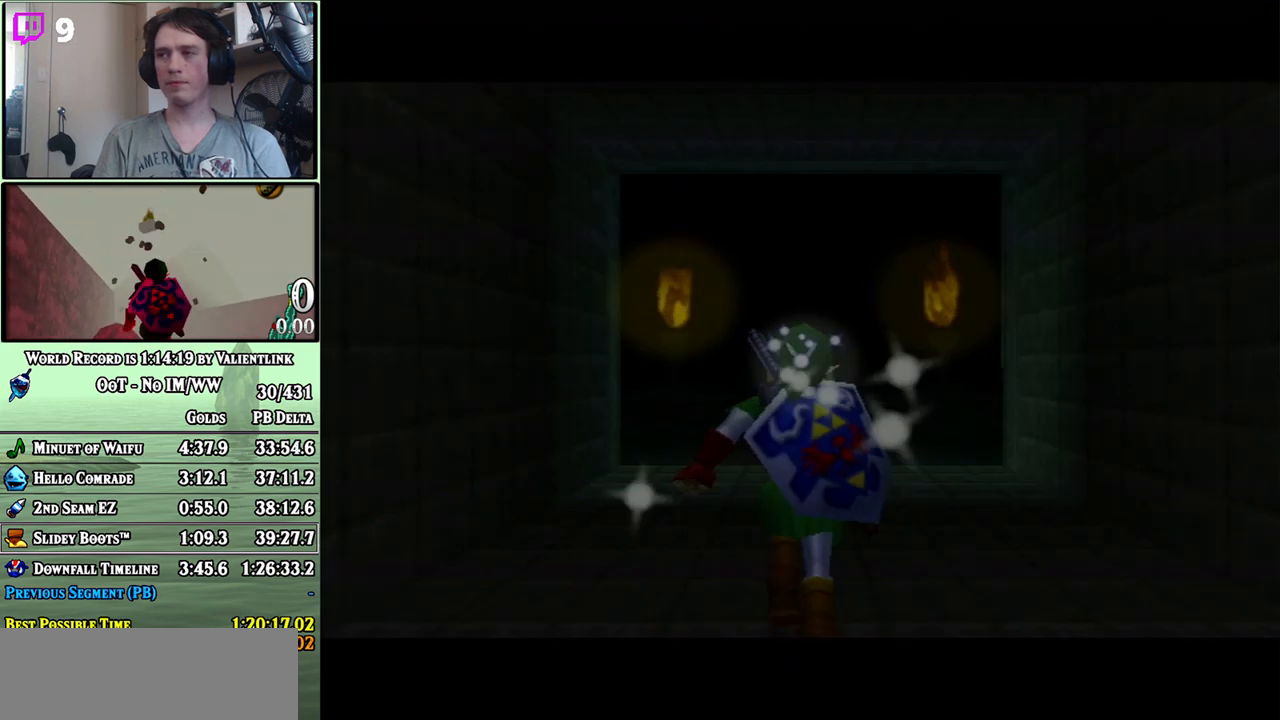
{"buttons": ["L1"], "left_stick": "down", "right_stick": "center", "events": [[117, "left_stick", "down"], [217, "L1", "down"]]}
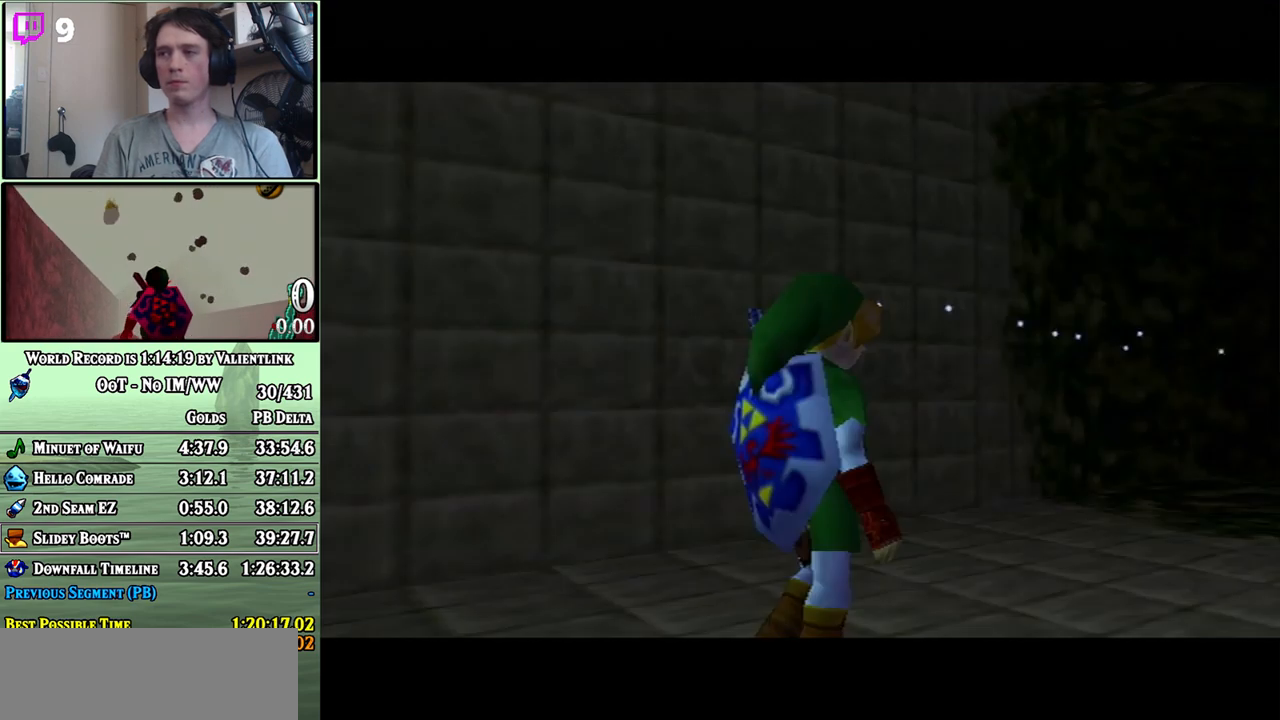
{"buttons": ["L1"], "left_stick": "down", "right_stick": "center", "events": []}
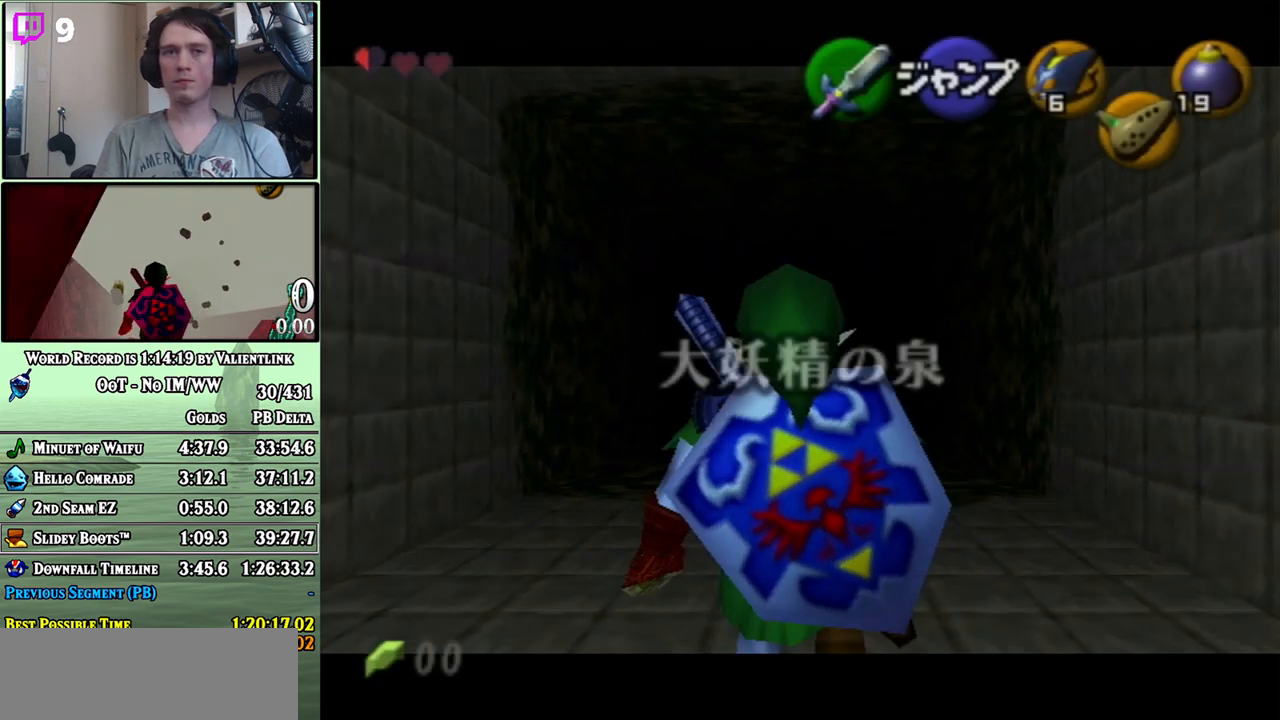
{"buttons": ["L1"], "left_stick": "down", "right_stick": "center", "events": []}
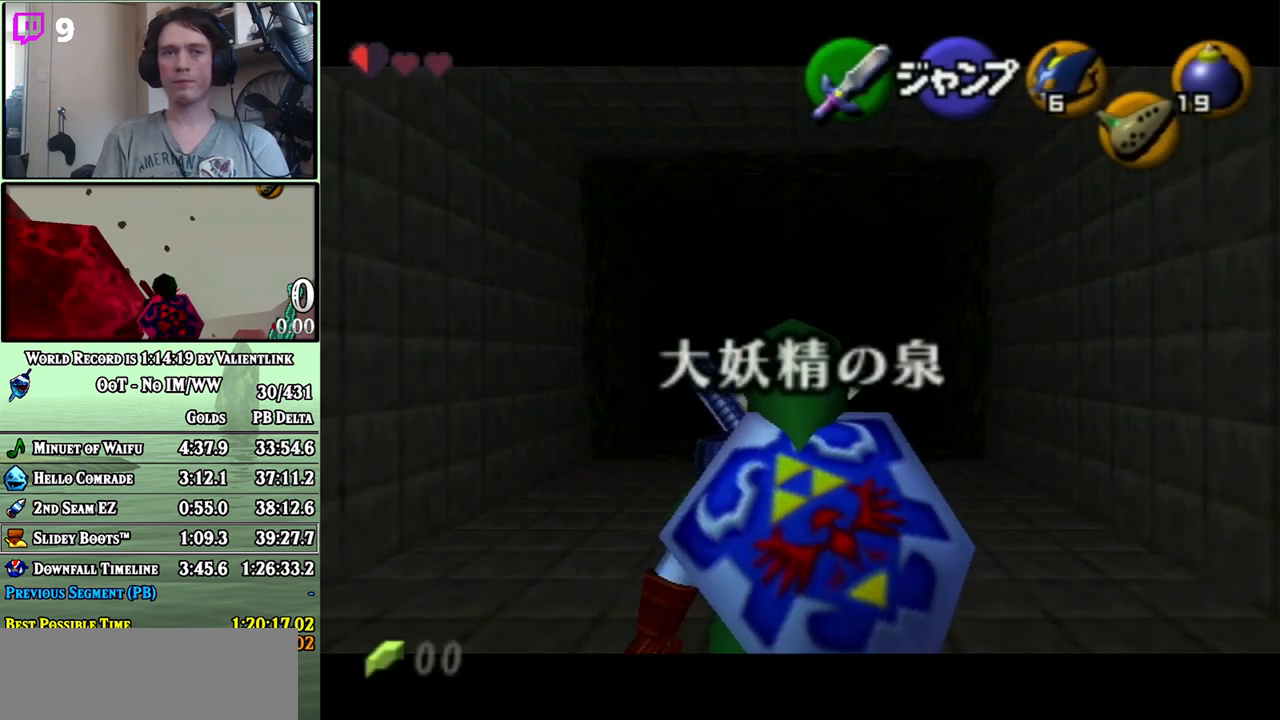
{"buttons": ["L1"], "left_stick": "down", "right_stick": "center", "events": []}
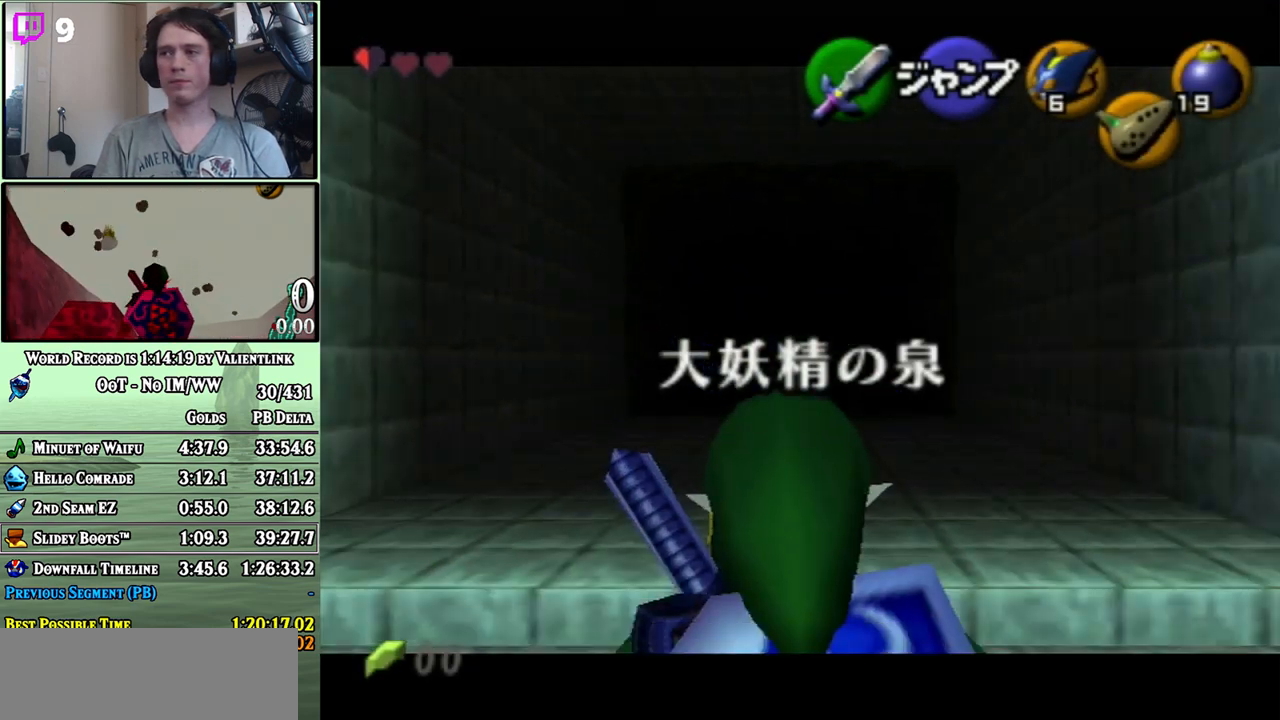
{"buttons": ["L1"], "left_stick": "down", "right_stick": "center", "events": []}
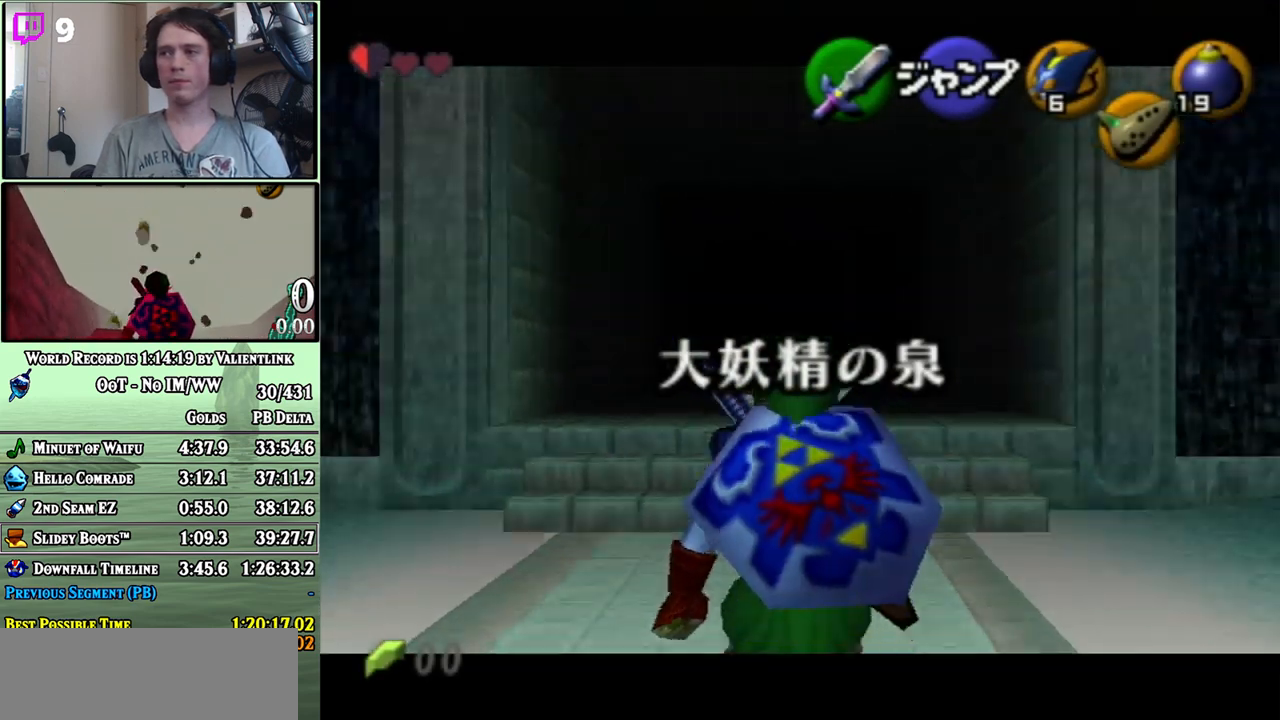
{"buttons": ["L1"], "left_stick": "down", "right_stick": "center", "events": []}
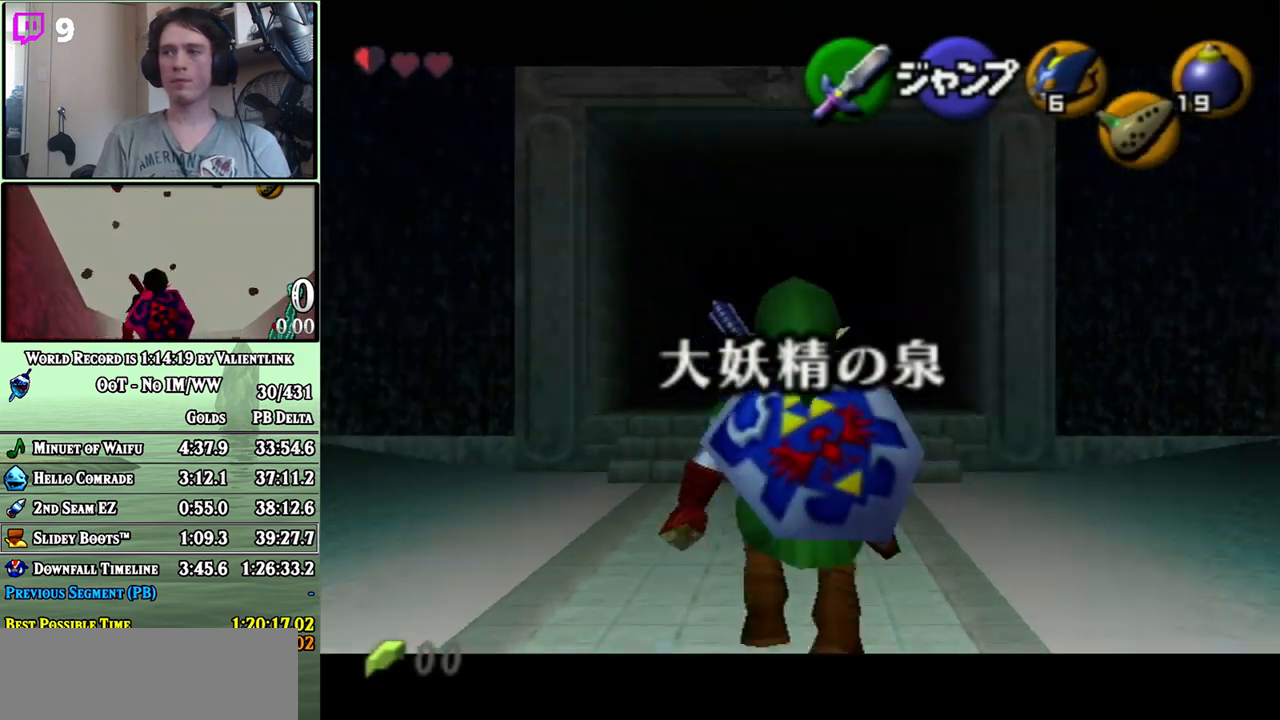
{"buttons": [], "left_stick": "center", "right_stick": "center", "events": [[183, "Z", "down"], [267, "L1", "up"], [300, "Z", "up"], [367, "left_stick", "center"]]}
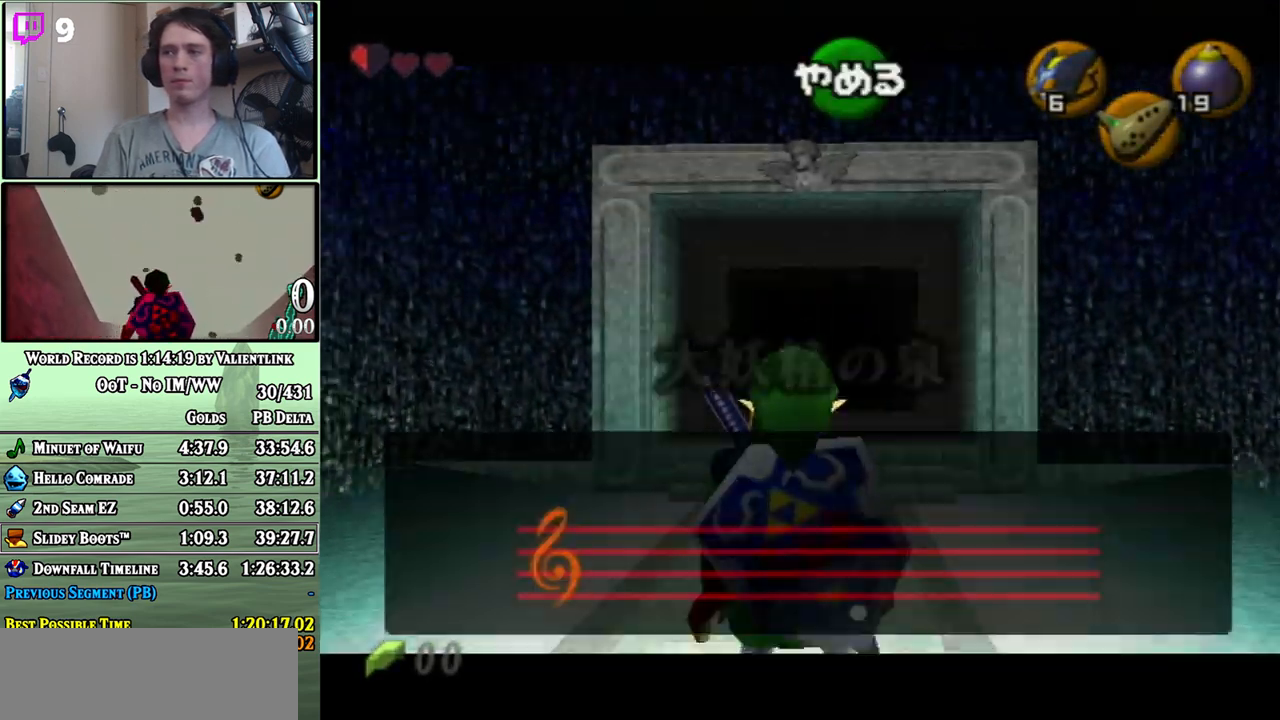
{"buttons": [], "left_stick": "center", "right_stick": "up", "events": [[333, "Y", "down"], [433, "Y", "up"], [467, "right_stick", "up"]]}
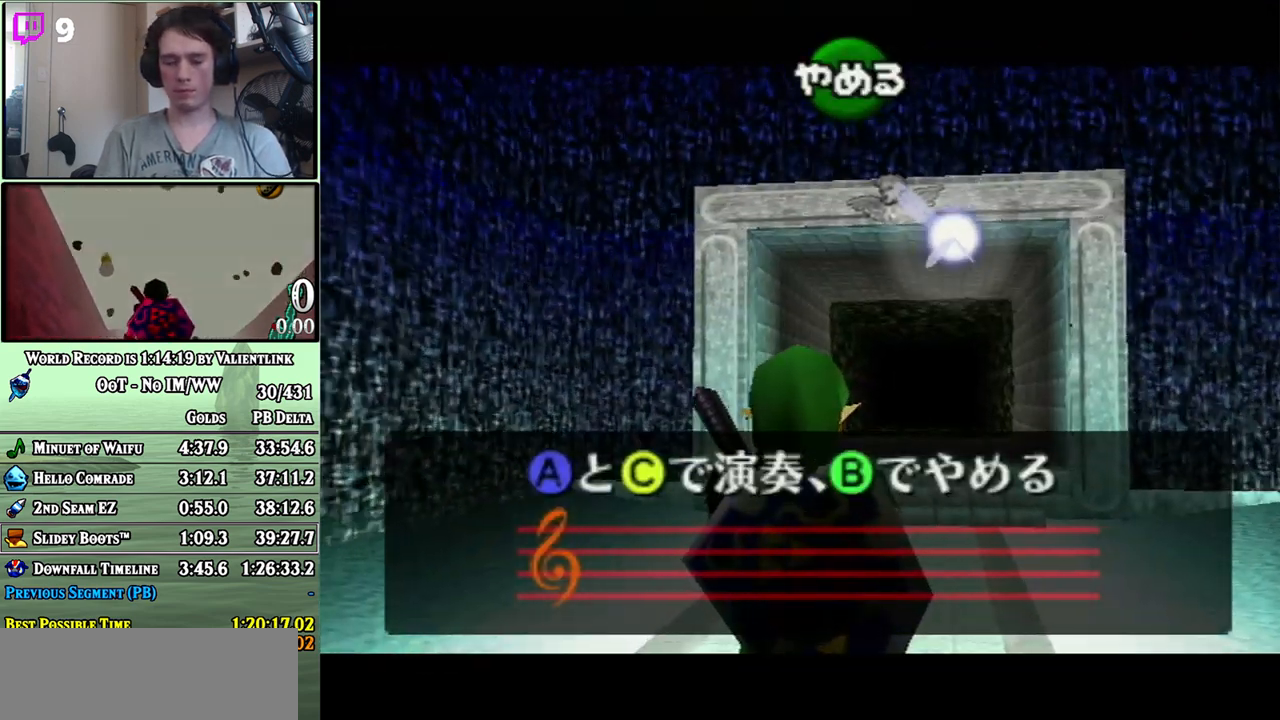
{"buttons": ["X"], "left_stick": "center", "right_stick": "center", "events": [[50, "right_stick", "center"], [83, "X", "down"], [150, "X", "up"], [233, "Y", "down"], [333, "Y", "up"], [367, "right_stick", "up"], [467, "X", "down"], [483, "right_stick", "center"]]}
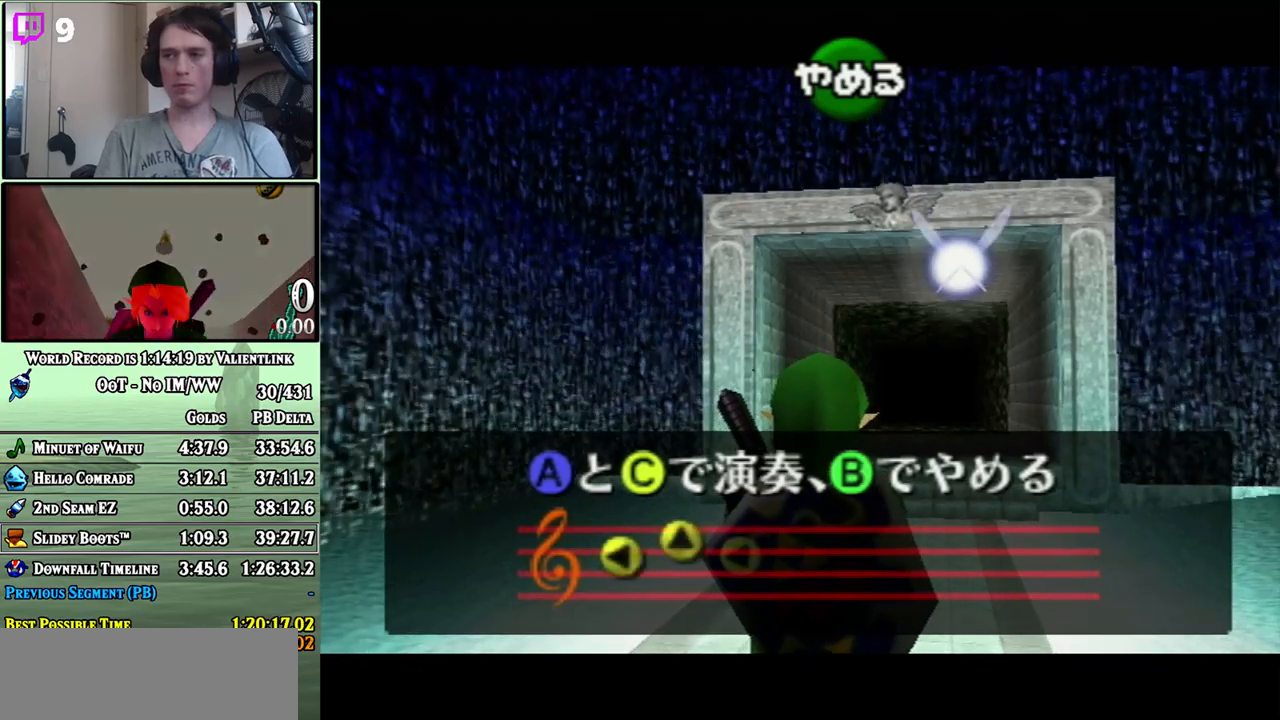
{"buttons": ["Z"], "left_stick": "center", "right_stick": "center", "events": [[83, "X", "up"], [433, "Z", "down"]]}
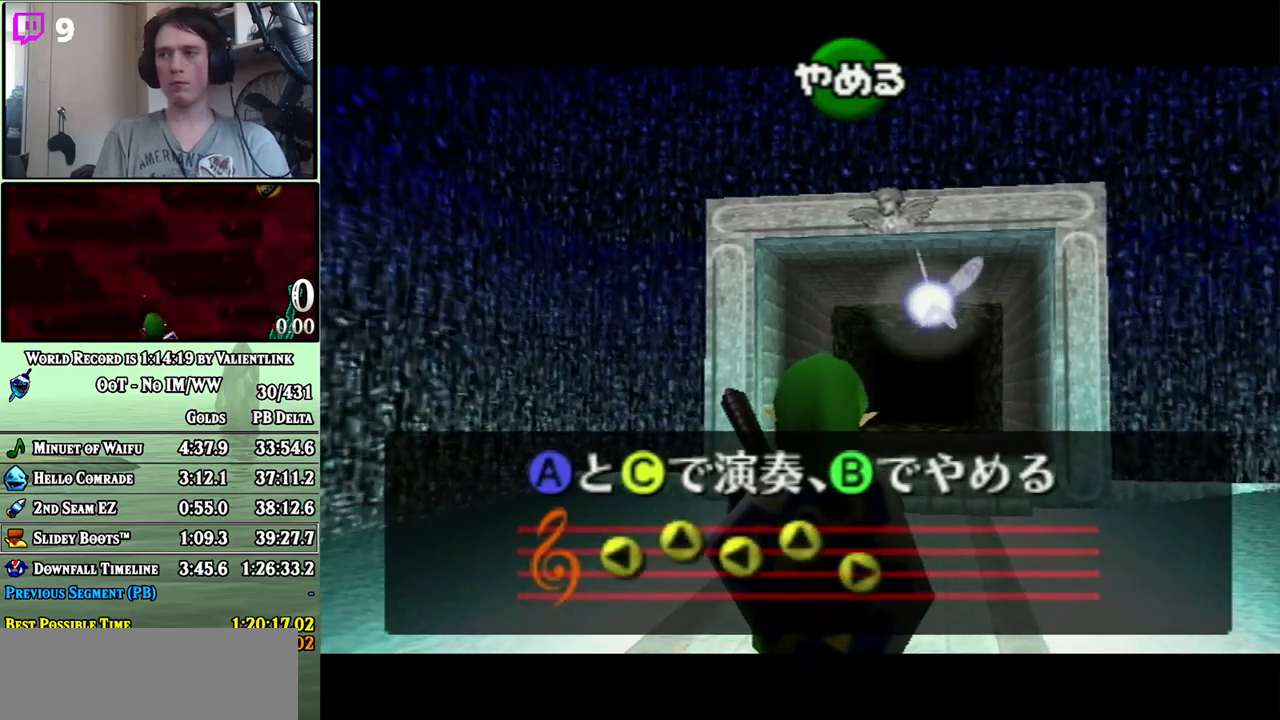
{"buttons": [], "left_stick": "center", "right_stick": "center", "events": [[33, "Z", "up"], [333, "B", "down"], [400, "B", "up"]]}
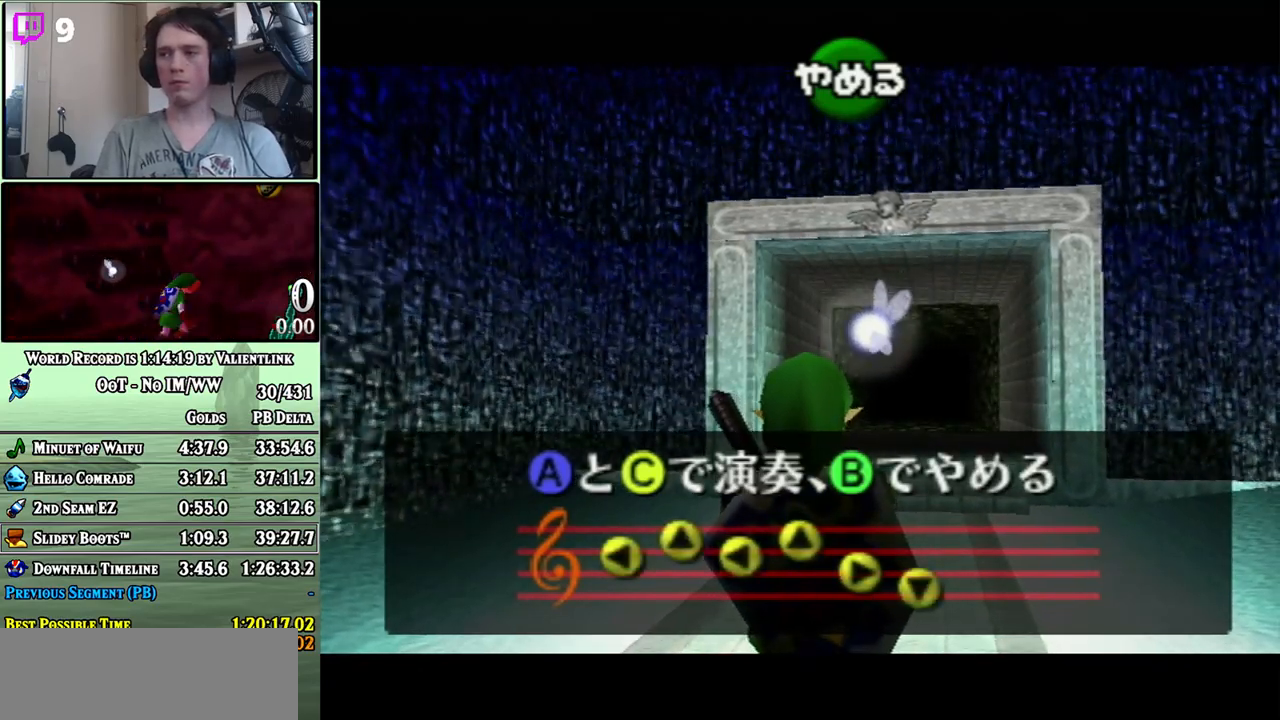
{"buttons": [], "left_stick": "center", "right_stick": "center", "events": [[333, "Z", "down"], [433, "Z", "up"]]}
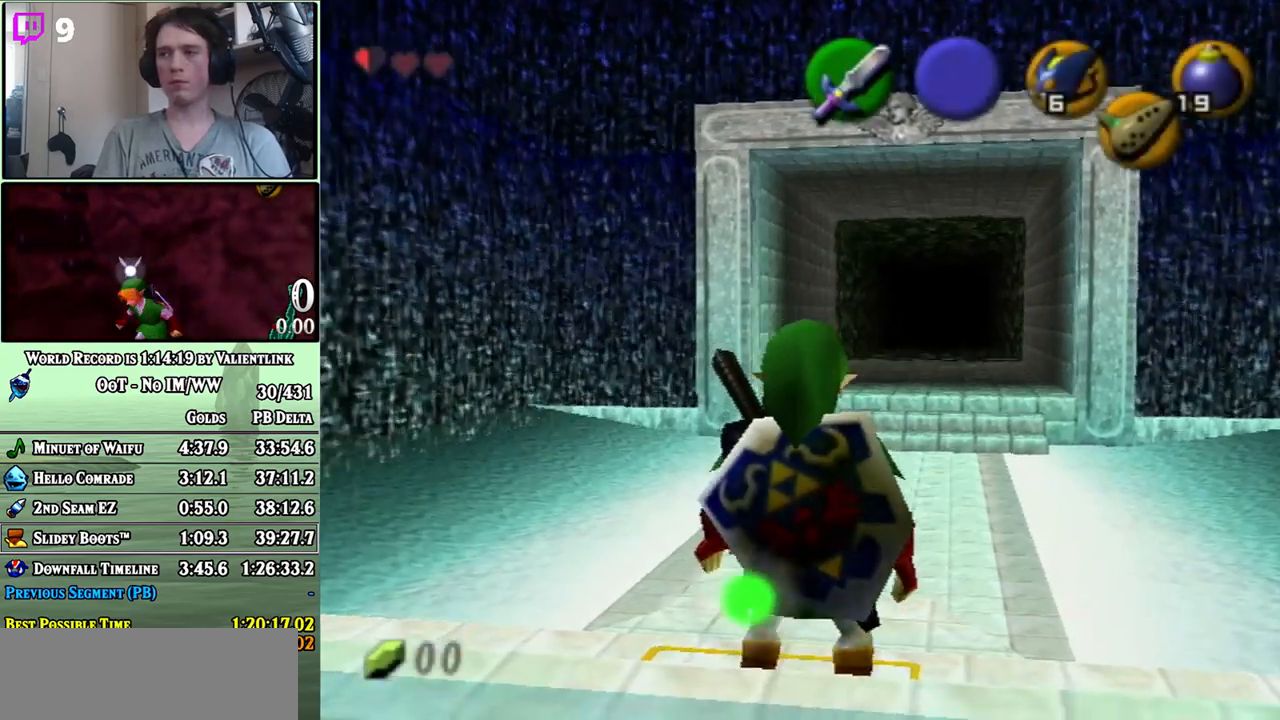
{"buttons": [], "left_stick": "center", "right_stick": "center", "events": [[400, "Y", "down"], [483, "Y", "up"]]}
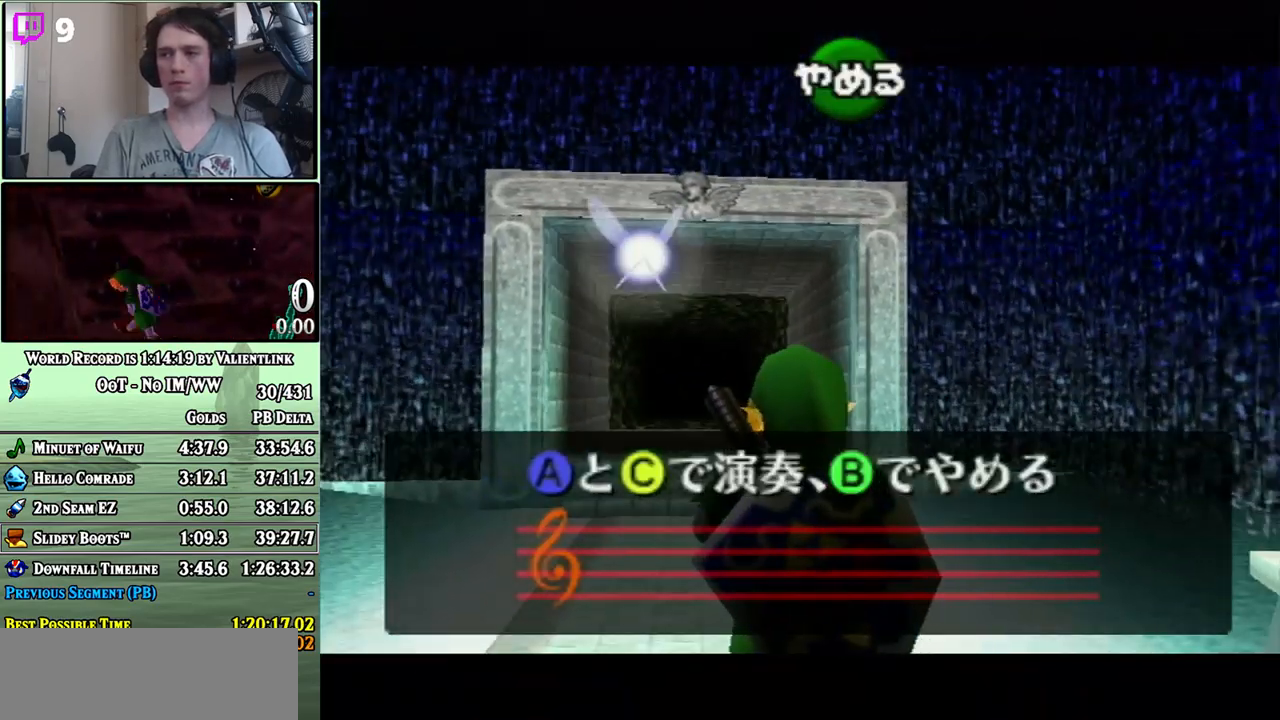
{"buttons": [], "left_stick": "center", "right_stick": "up", "events": [[17, "right_stick", "up"], [183, "X", "down"], [183, "right_stick", "center"], [233, "X", "up"], [333, "Y", "down"], [433, "Y", "up"], [483, "right_stick", "up"]]}
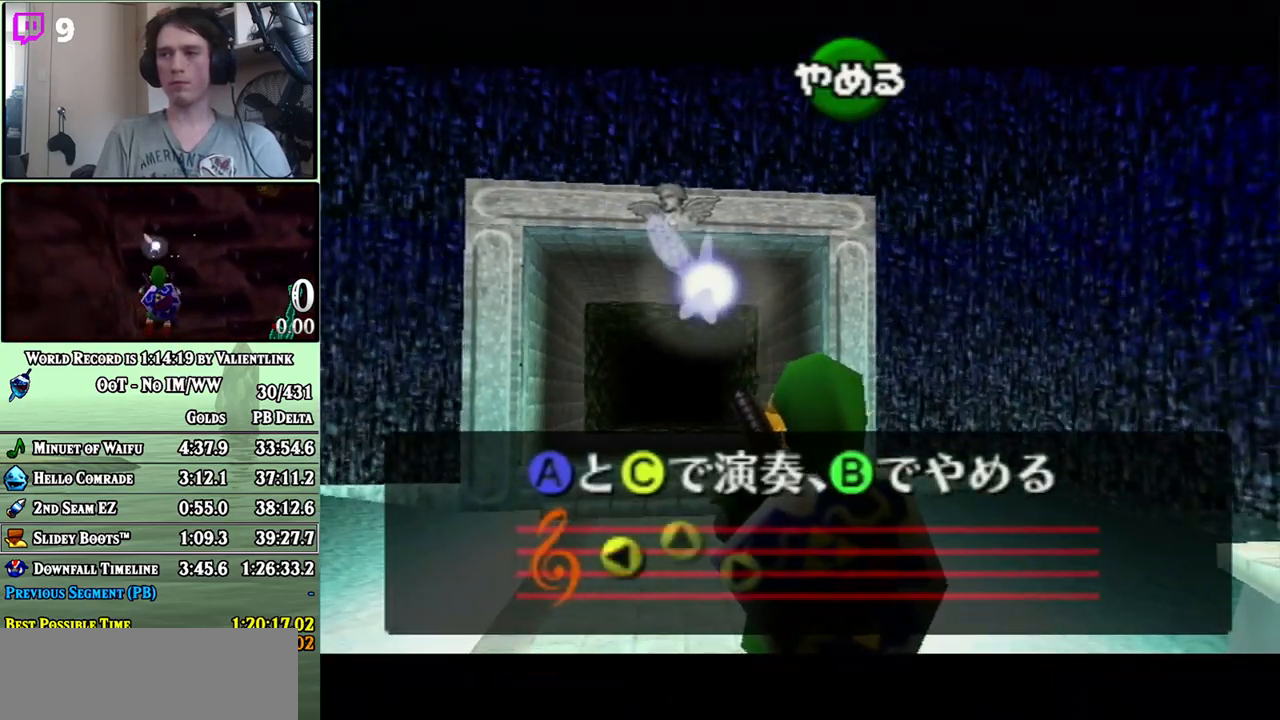
{"buttons": [], "left_stick": "center", "right_stick": "center", "events": [[83, "X", "down"], [83, "right_stick", "center"], [217, "X", "up"]]}